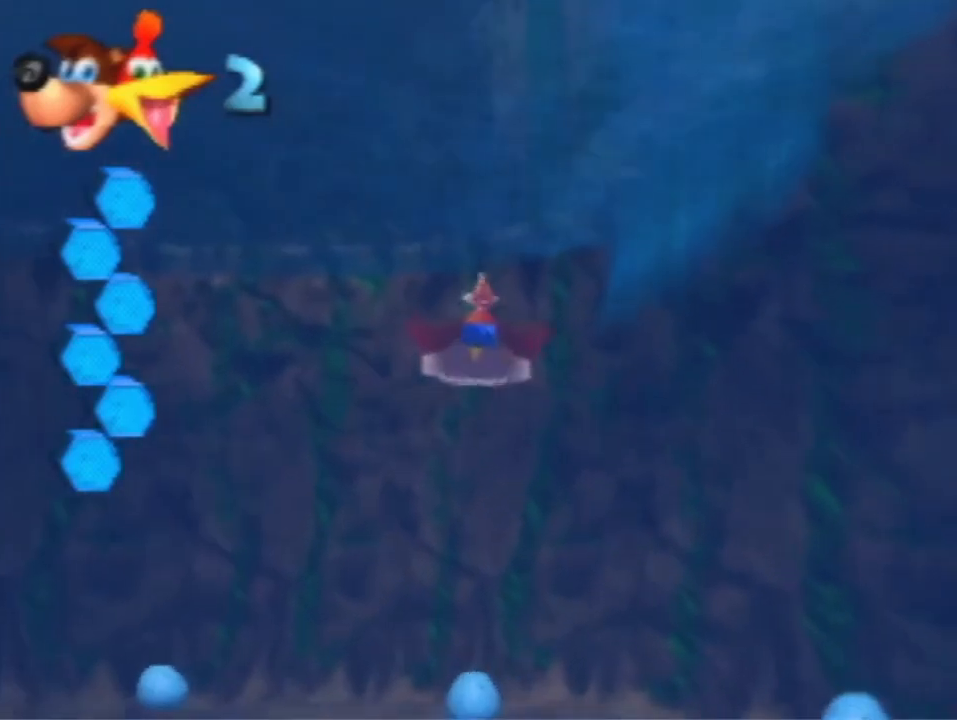
Gameplay with a controller (Nintendo layout); each line is a JSON object with the inputs held at the frame after it. "events" lists button and stick changes between this image and that frame as [ms after this image, input, new state], when the widget could be followed in between. Not read: L3 R3 Z.
{"buttons": ["B", "R1"], "left_stick": "down", "events": [[67, "left_stick", "center"], [433, "left_stick", "down"]]}
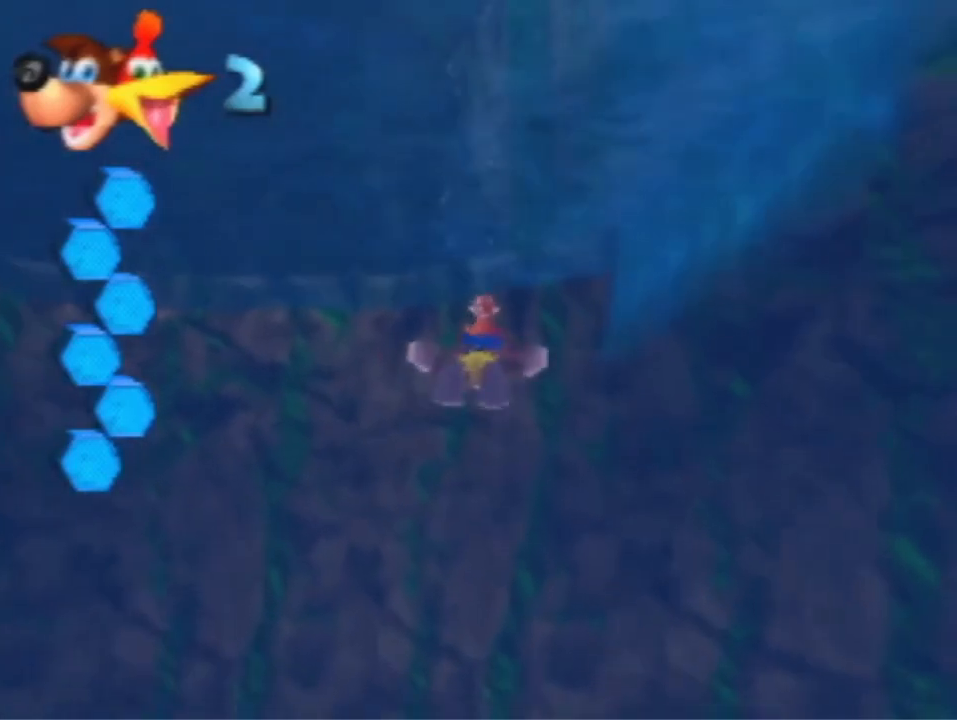
{"buttons": [], "left_stick": "center", "events": [[467, "B", "up"], [467, "R1", "up"], [467, "left_stick", "center"]]}
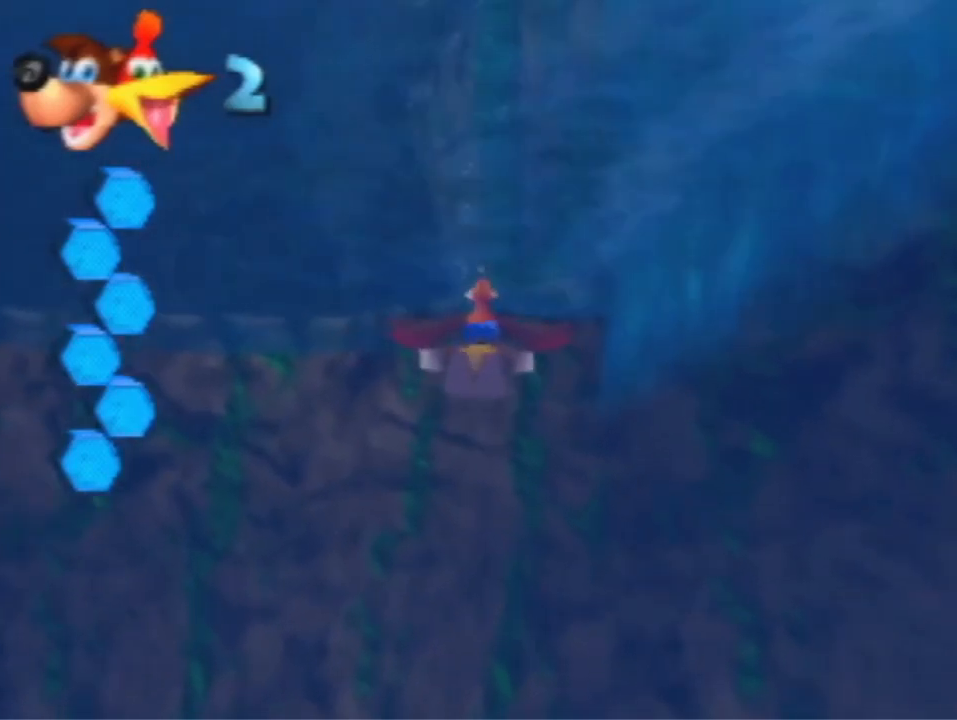
{"buttons": ["A"], "left_stick": "up", "events": [[33, "left_stick", "up"], [467, "A", "down"]]}
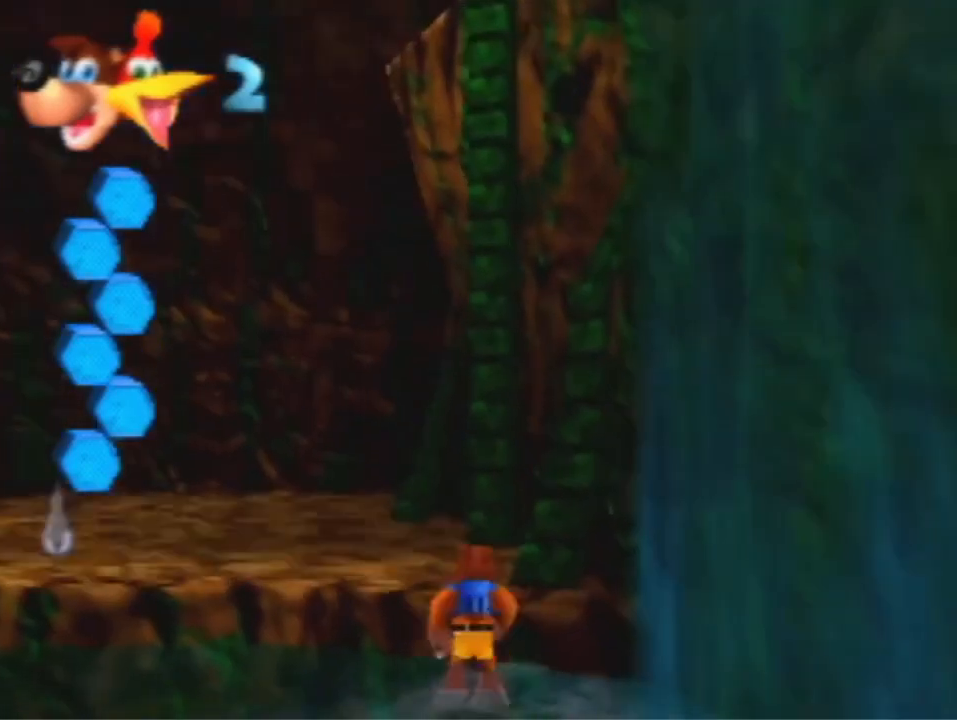
{"buttons": ["B"], "left_stick": "up", "events": [[333, "A", "up"], [467, "B", "down"]]}
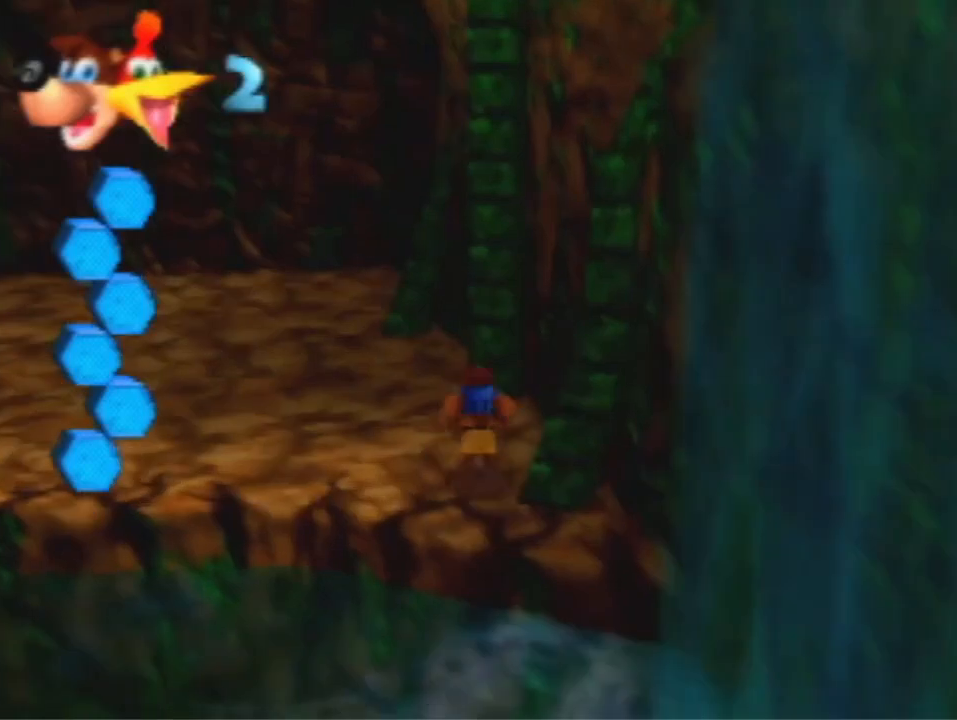
{"buttons": [], "left_stick": "up", "events": [[33, "B", "up"], [67, "A", "down"], [500, "A", "up"]]}
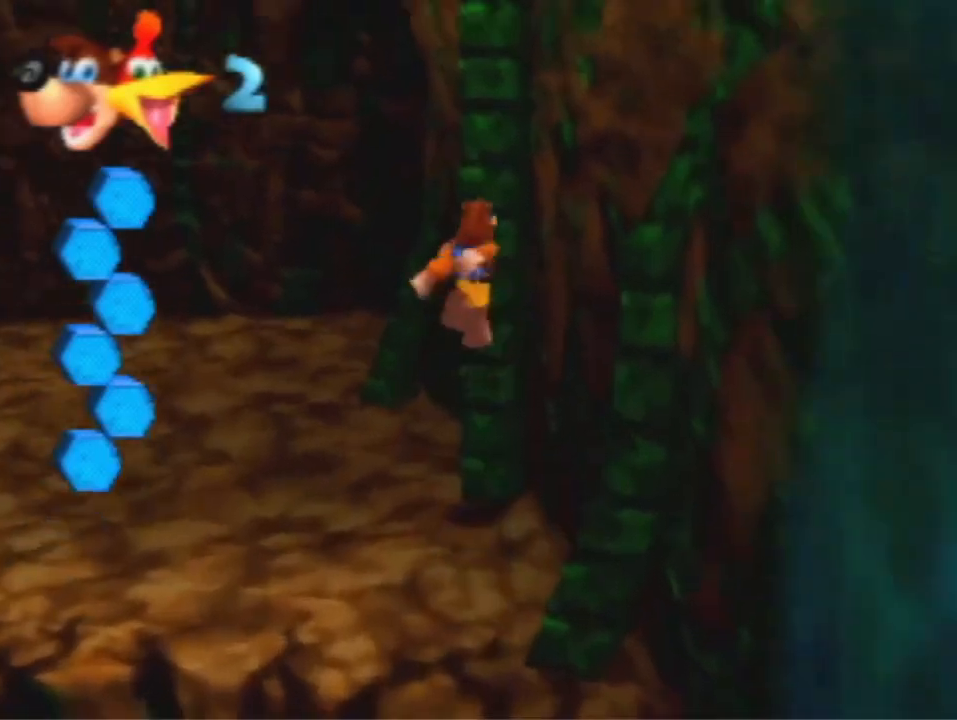
{"buttons": [], "left_stick": "up", "events": []}